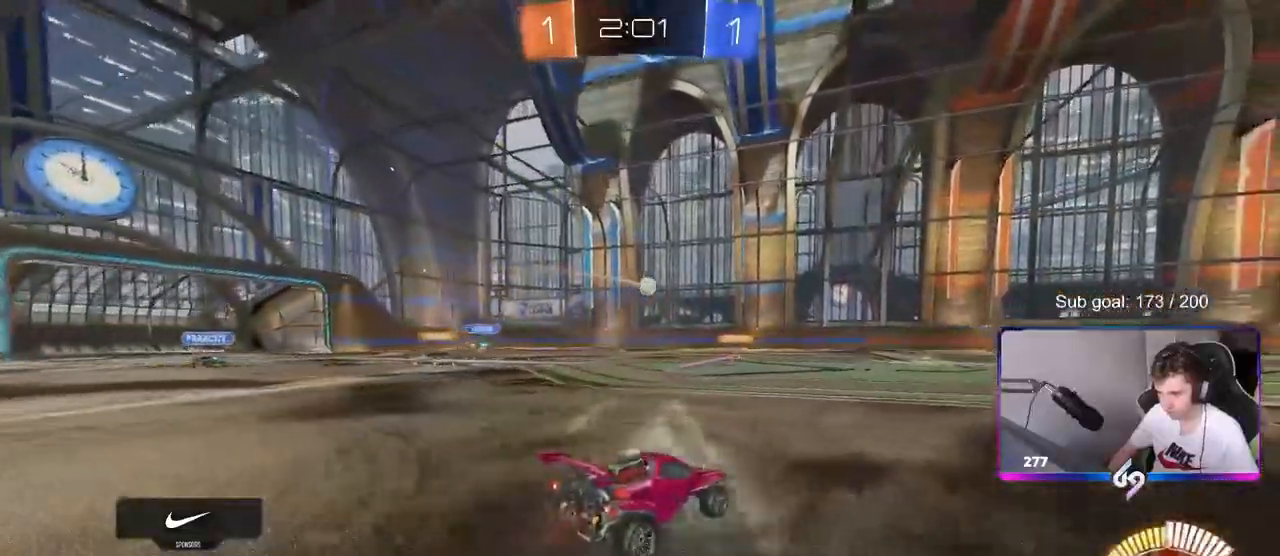
Gameplay with keyboard and mouse; each line is a JSON object with the keys and mouse buttons held at the frame after it. "events" lists presses ("down") and releases ("up") of "1", "2", "3", "4", "5", "a", "alt", "c", "caps_lock", "ctrl", "d", "e", "f", "g", "q", "r", "s", "shift", "space", "t", "tab", "v", "w", "x", "z", "mouse_left", "mouse_wheel" and "mouse_right" between this image and that frame as [ms after this image, input, new state], when the widget could be followed in between. "mouse_left", "mouse_wheel", "mouse_right" = the "left", "wheel", "right" buttons of the "mouse" list. No other keys are recorded. "wheel" means that the mouse wheel is clicked or scrolled. "mouse_move" is the direction in which the mouse moves at that frame (one of eight, or "still"), when it could be read.
{"keys": ["w"], "mouse": [], "mouse_move": "still", "events": [[267, "a", "down"], [300, "w", "down"], [483, "a", "up"]]}
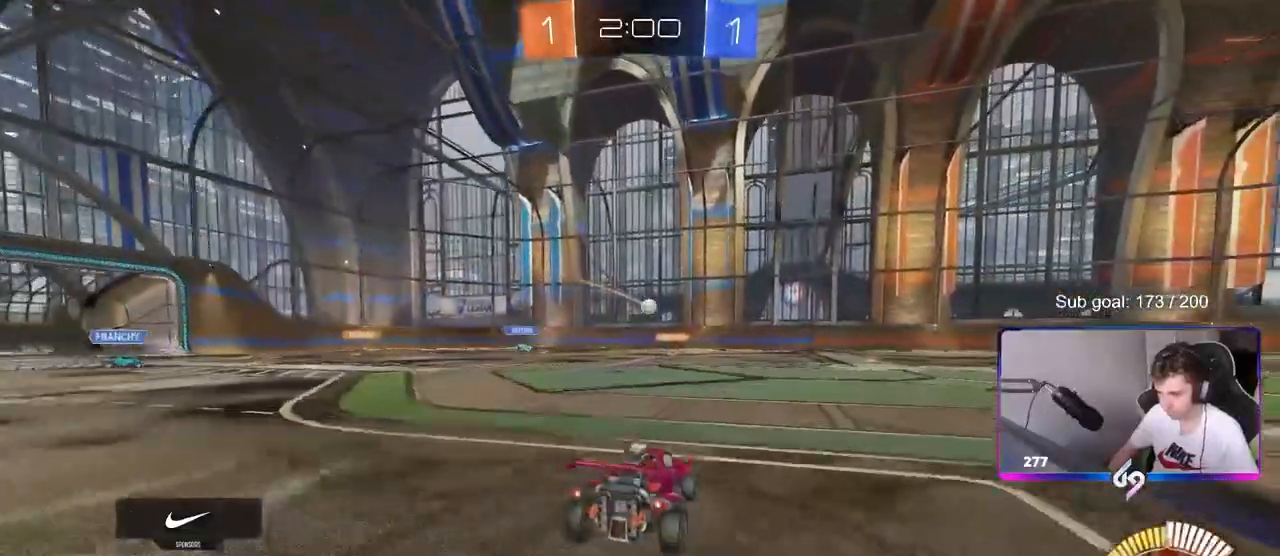
{"keys": ["w"], "mouse": [], "mouse_move": "still", "events": []}
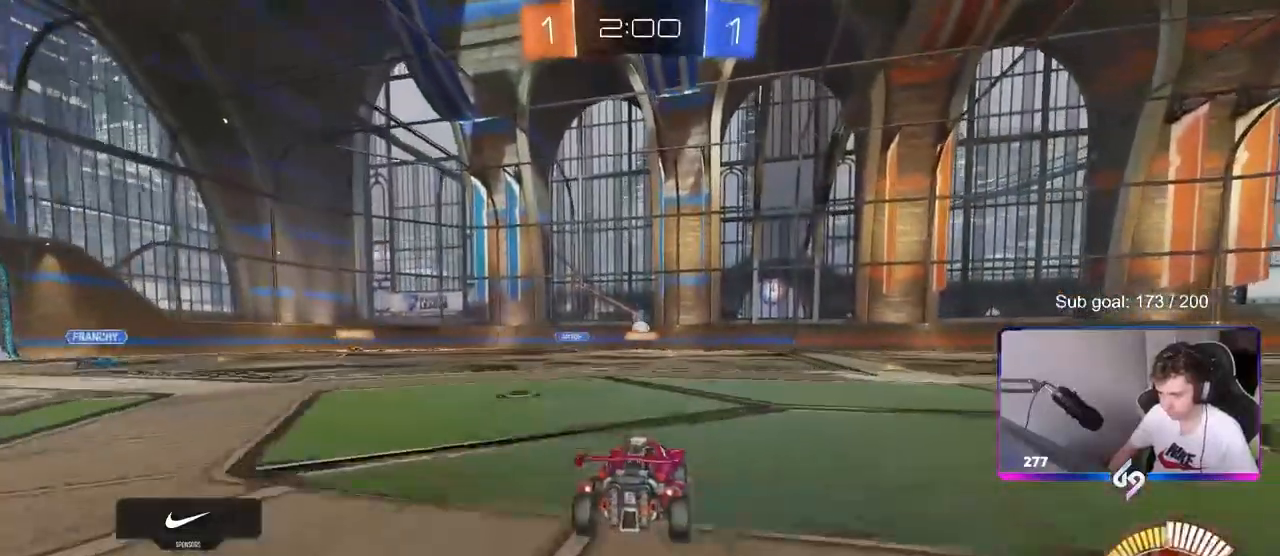
{"keys": ["a", "w"], "mouse": [], "mouse_move": "still", "events": [[383, "a", "down"]]}
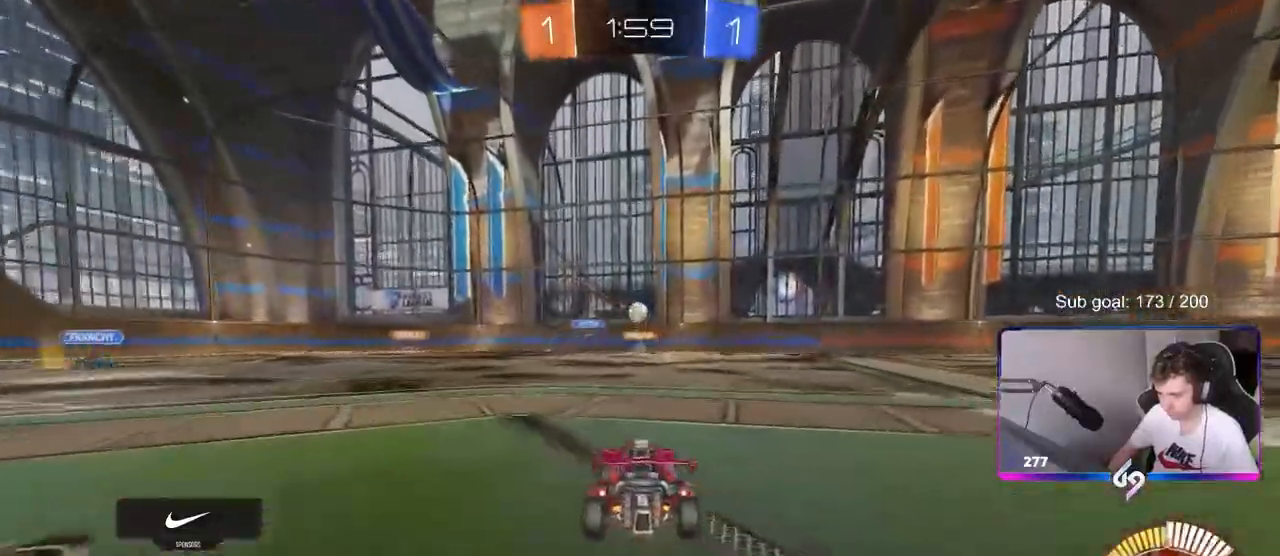
{"keys": ["d", "w"], "mouse": ["left"], "mouse_move": "down", "events": [[33, "a", "up"], [300, "a", "down"], [350, "mouse_left", "down"], [400, "a", "up"], [450, "d", "down"]]}
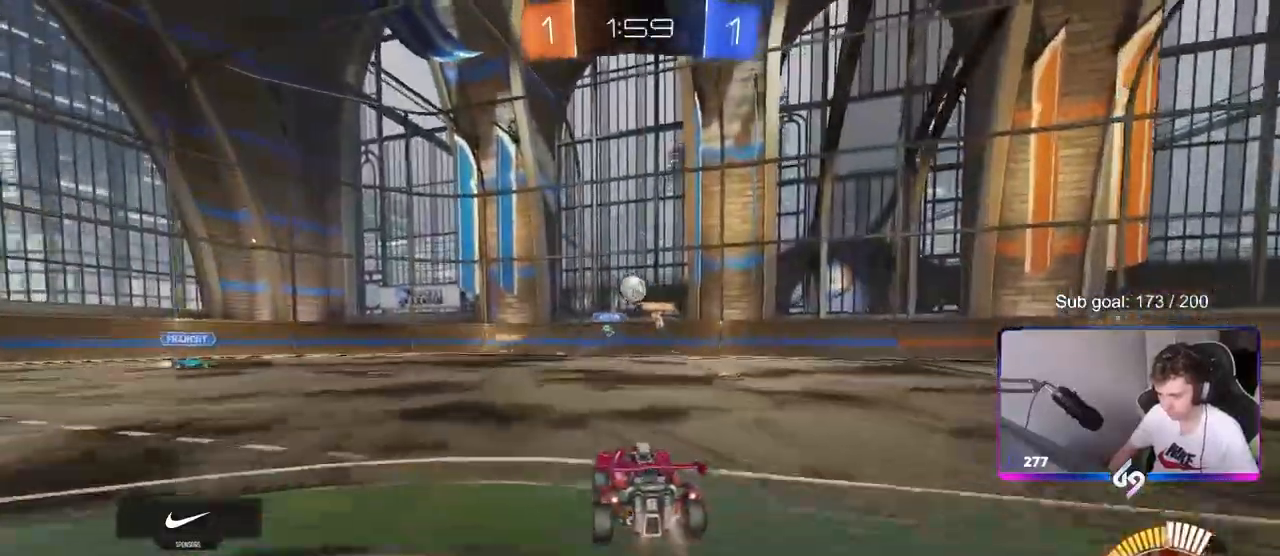
{"keys": ["d", "w"], "mouse": ["left"], "mouse_move": "still", "events": [[33, "mouse_left", "up"], [83, "shift", "down"], [183, "shift", "up"], [367, "mouse_left", "down"]]}
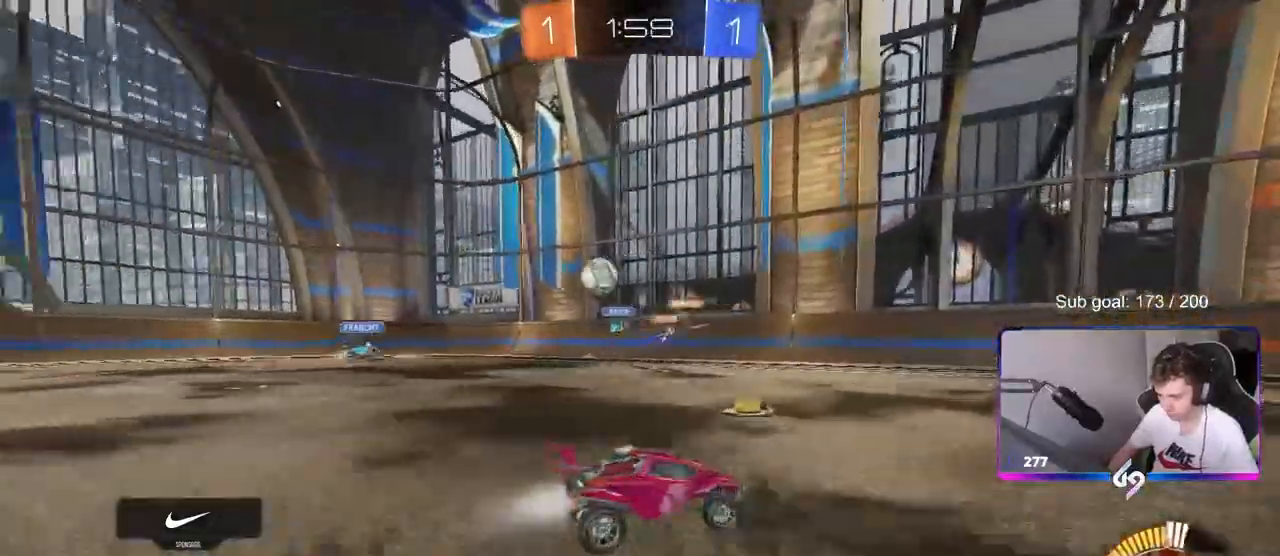
{"keys": ["w"], "mouse": ["left"], "mouse_move": "still", "events": [[433, "d", "up"]]}
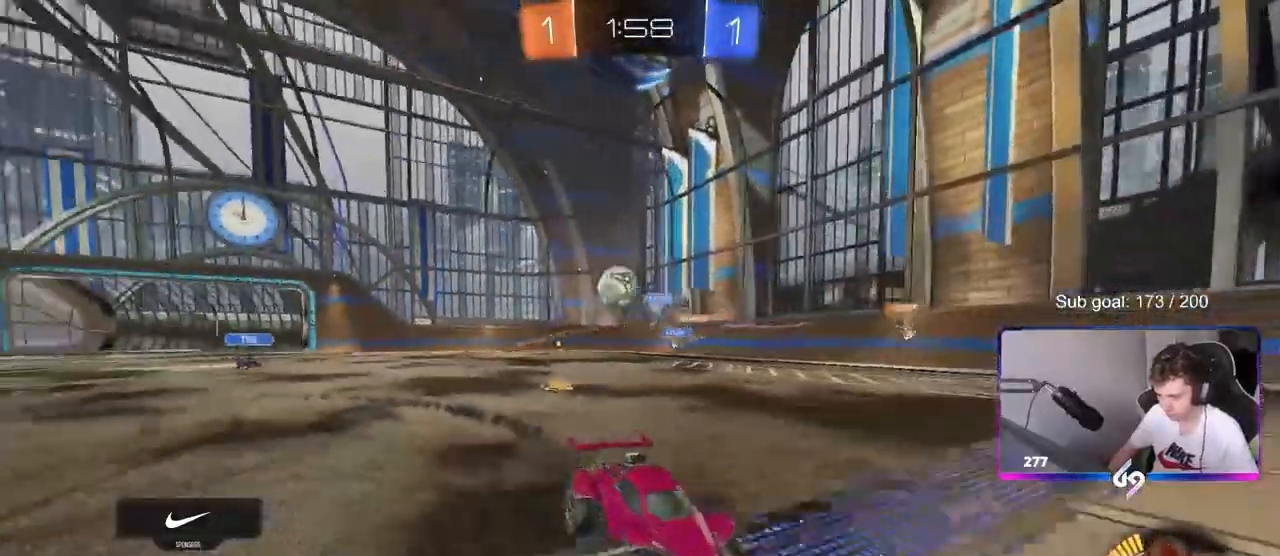
{"keys": ["w"], "mouse": ["left"], "mouse_move": "still", "events": [[217, "a", "down"], [267, "a", "up"], [267, "mouse_left", "up"], [400, "mouse_left", "down"]]}
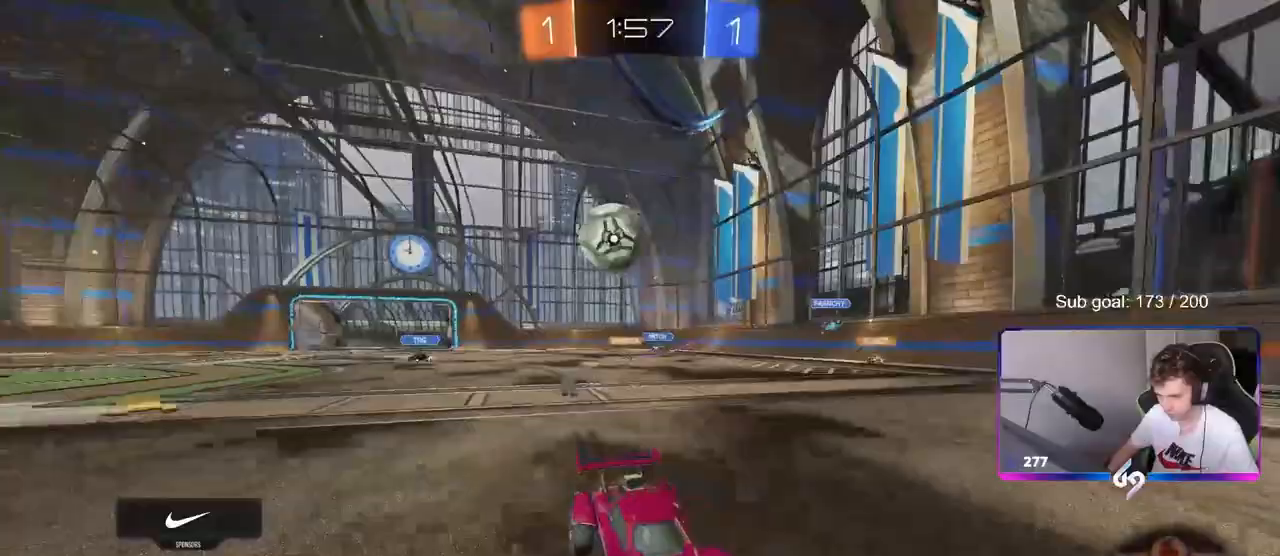
{"keys": ["d"], "mouse": [], "mouse_move": "still", "events": [[50, "d", "down"], [133, "mouse_left", "up"], [167, "d", "up"], [367, "d", "down"], [467, "w", "up"]]}
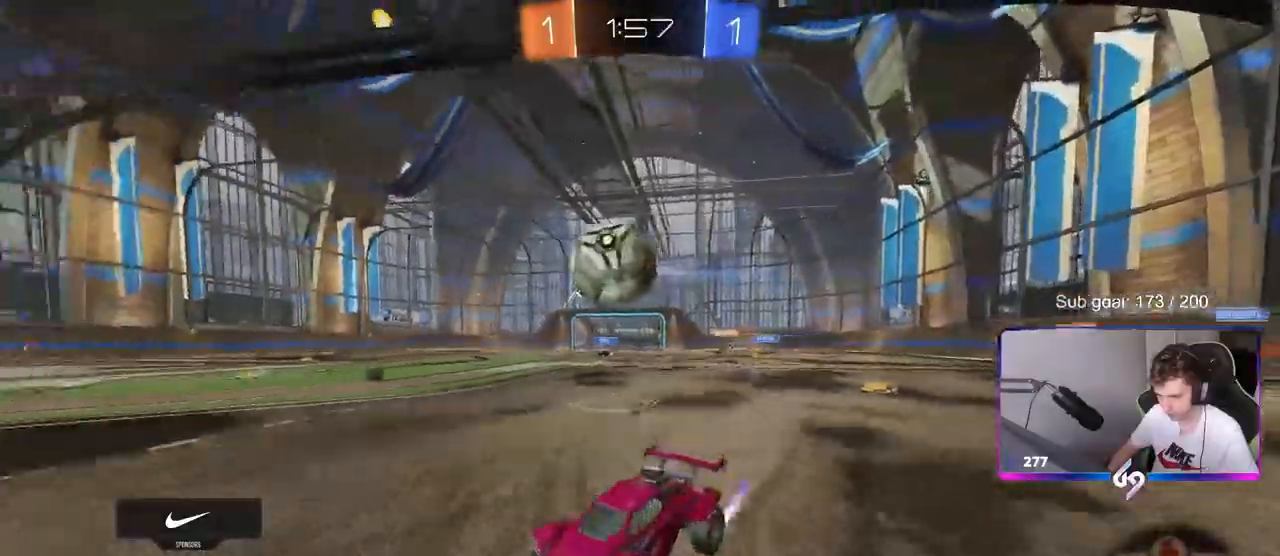
{"keys": ["a", "w"], "mouse": ["left"], "mouse_move": "down", "events": [[17, "d", "up"], [50, "d", "down"], [150, "w", "down"], [433, "d", "up"], [433, "mouse_left", "down"], [467, "a", "down"]]}
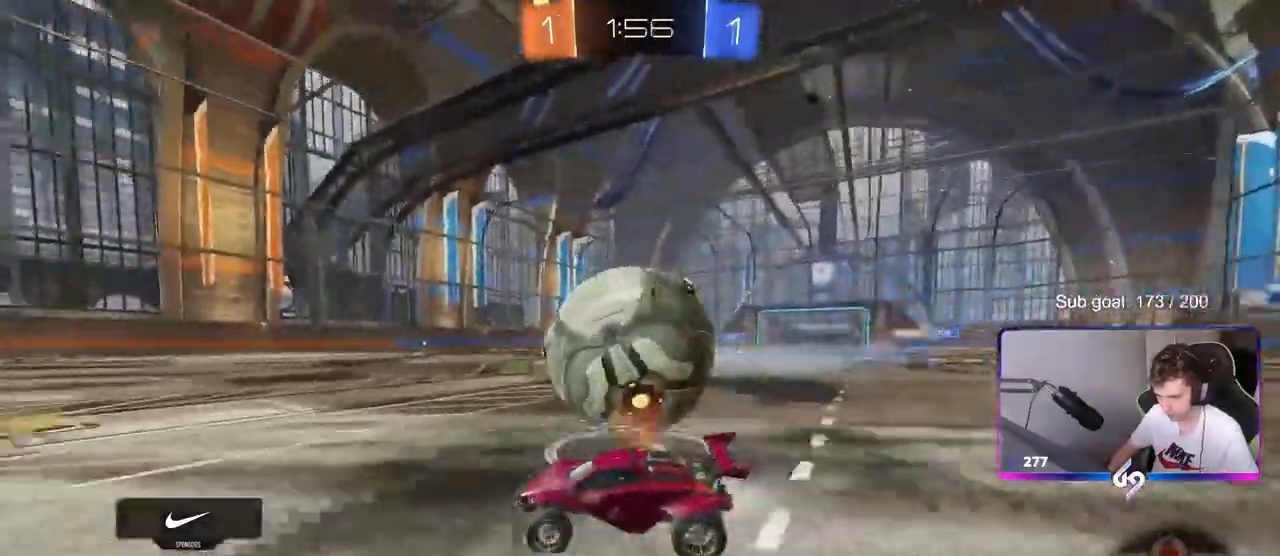
{"keys": ["d", "w"], "mouse": [], "mouse_move": "still", "events": [[117, "a", "up"], [250, "mouse_left", "up"], [350, "d", "down"], [450, "shift", "down"], [483, "shift", "up"]]}
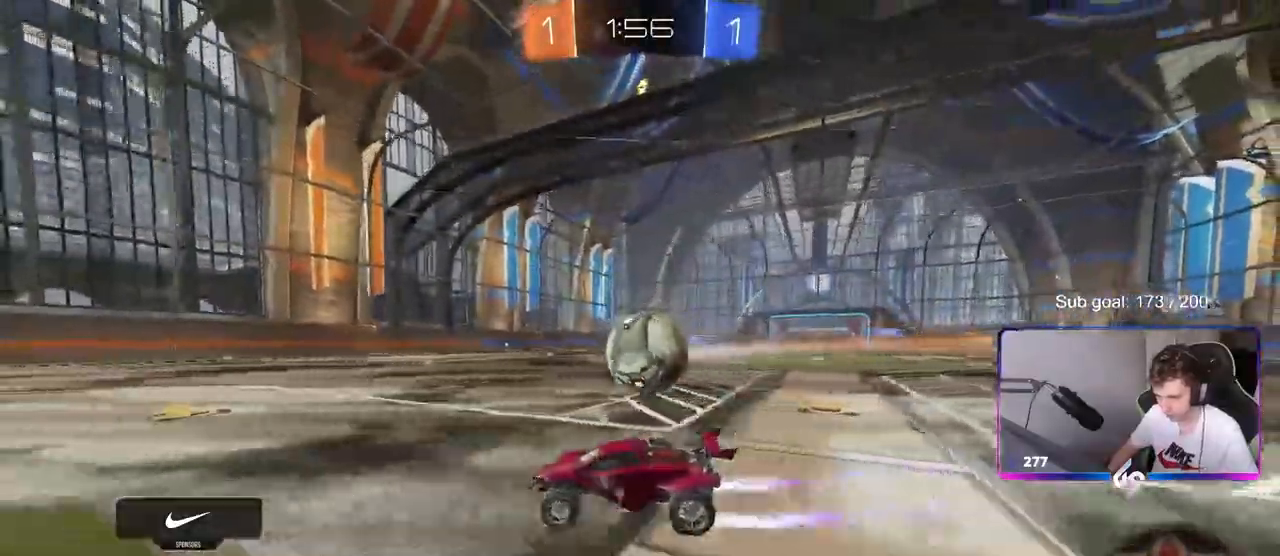
{"keys": ["d", "w"], "mouse": ["left"], "mouse_move": "still", "events": [[33, "d", "up"], [367, "mouse_left", "down"], [467, "d", "down"]]}
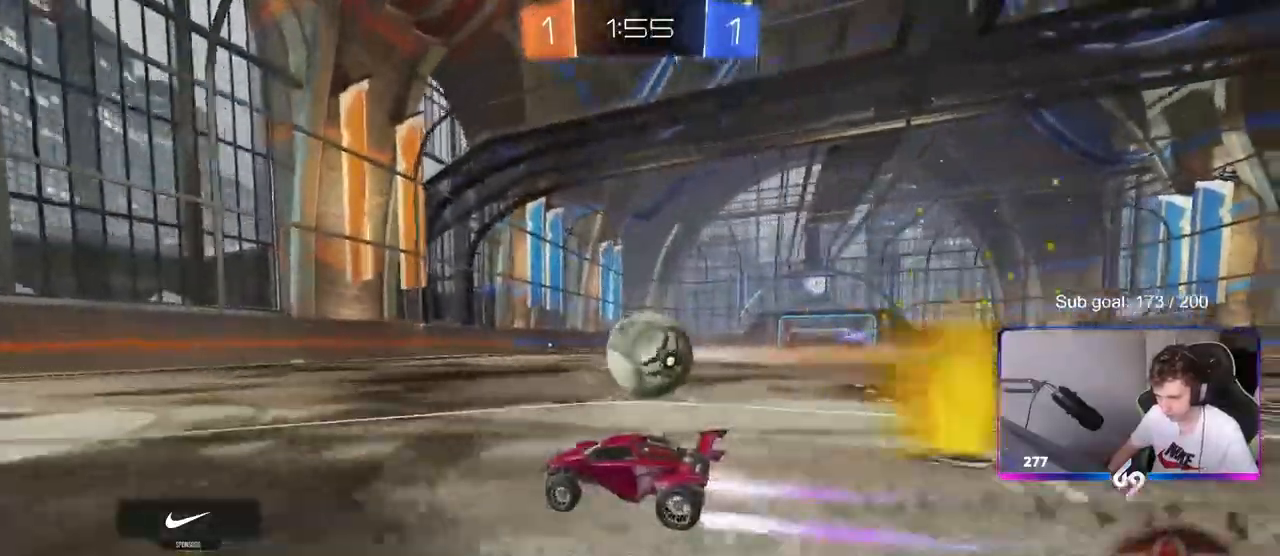
{"keys": ["d", "w"], "mouse": [], "mouse_move": "still", "events": [[17, "shift", "down"], [50, "mouse_left", "up"], [100, "shift", "up"], [150, "mouse_left", "down"], [283, "mouse_left", "up"]]}
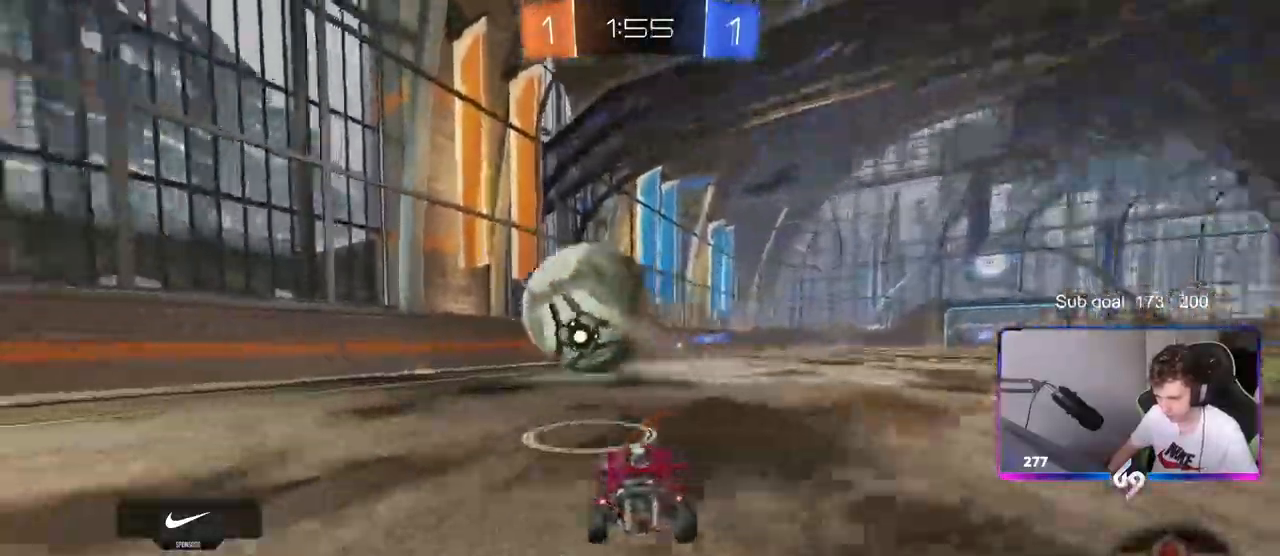
{"keys": [], "mouse": [], "mouse_move": "still", "events": [[167, "d", "up"], [167, "w", "up"], [317, "a", "down"], [450, "a", "up"]]}
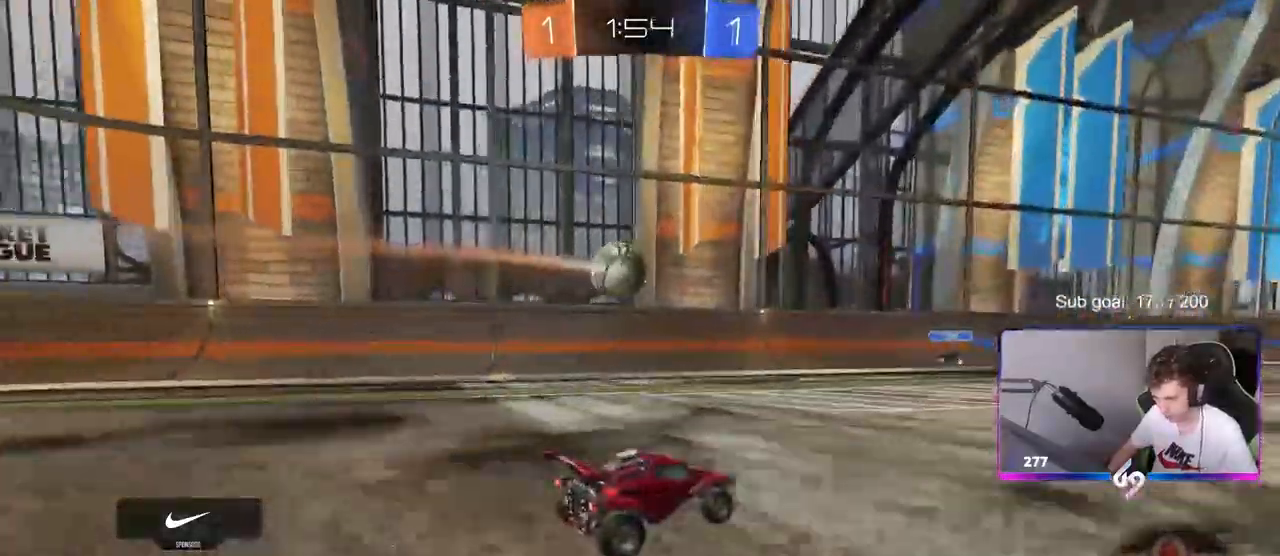
{"keys": ["d", "w"], "mouse": [], "mouse_move": "still", "events": [[367, "d", "down"], [417, "w", "down"]]}
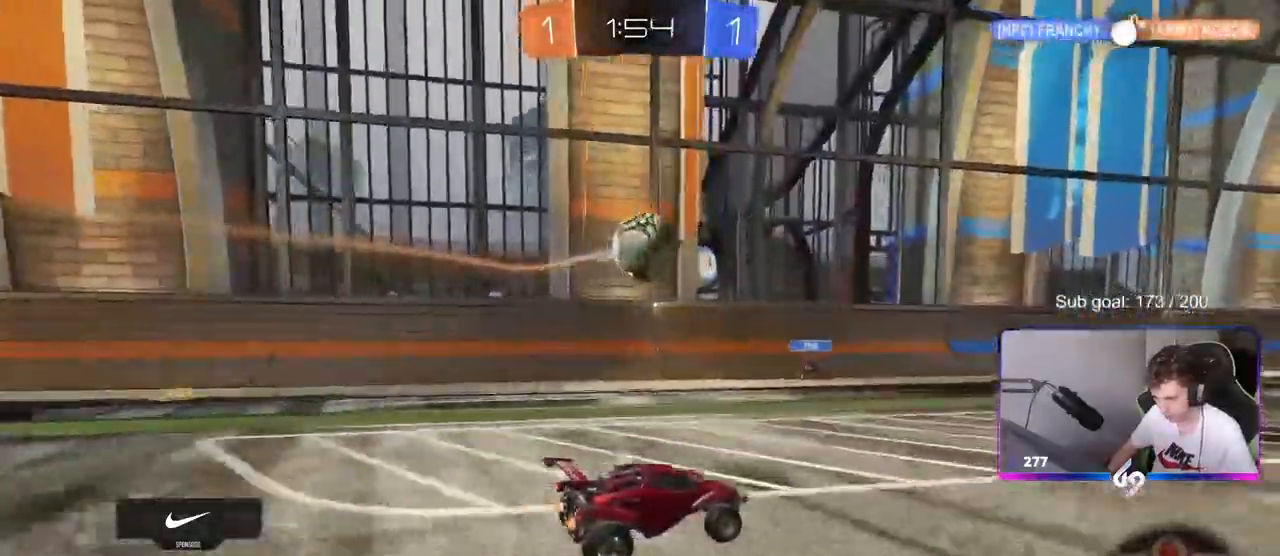
{"keys": ["shift", "w"], "mouse": ["left", "right"], "events": [[50, "d", "up"], [100, "a", "down"], [150, "a", "up"], [150, "w", "up"], [200, "mouse_right", "down"], [350, "w", "down"], [433, "mouse_right", "up"], [433, "shift", "down"], [483, "mouse_left", "down"], [483, "mouse_right", "down"]]}
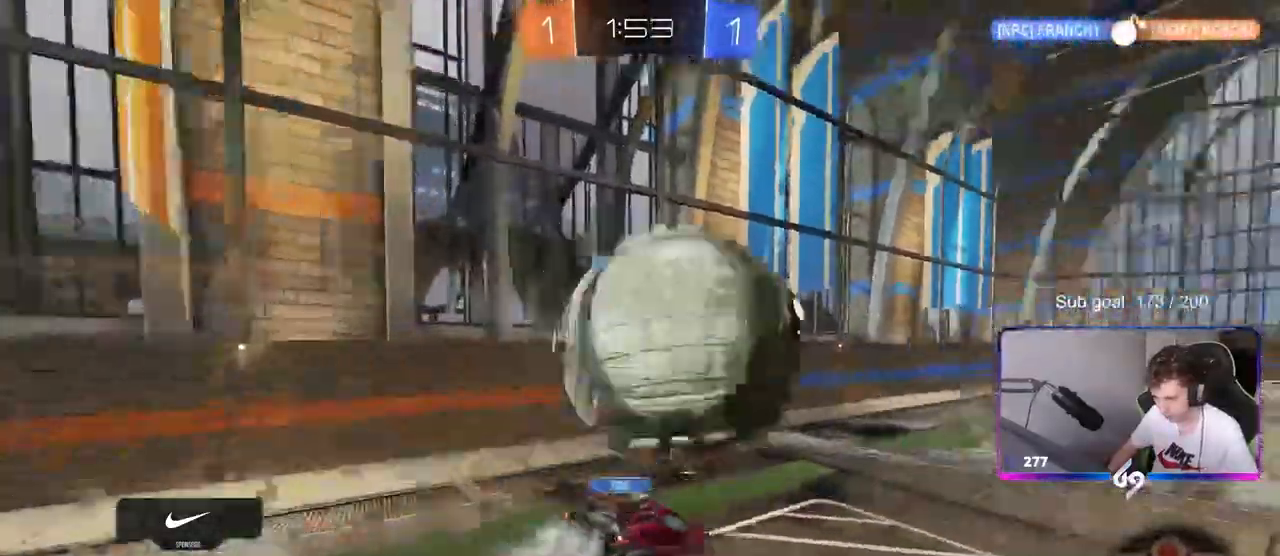
{"keys": ["w"], "mouse": [], "mouse_move": "still", "events": [[33, "mouse_left", "up"], [117, "mouse_right", "up"], [450, "shift", "up"]]}
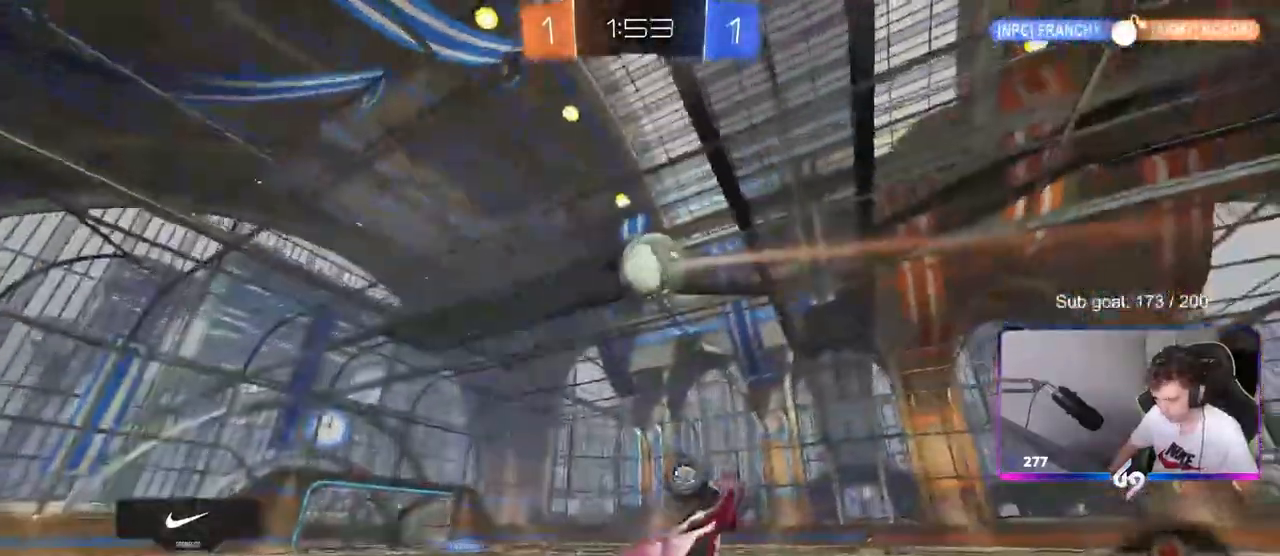
{"keys": [], "mouse": ["left"], "mouse_move": "still", "events": [[50, "w", "up"], [267, "mouse_left", "down"]]}
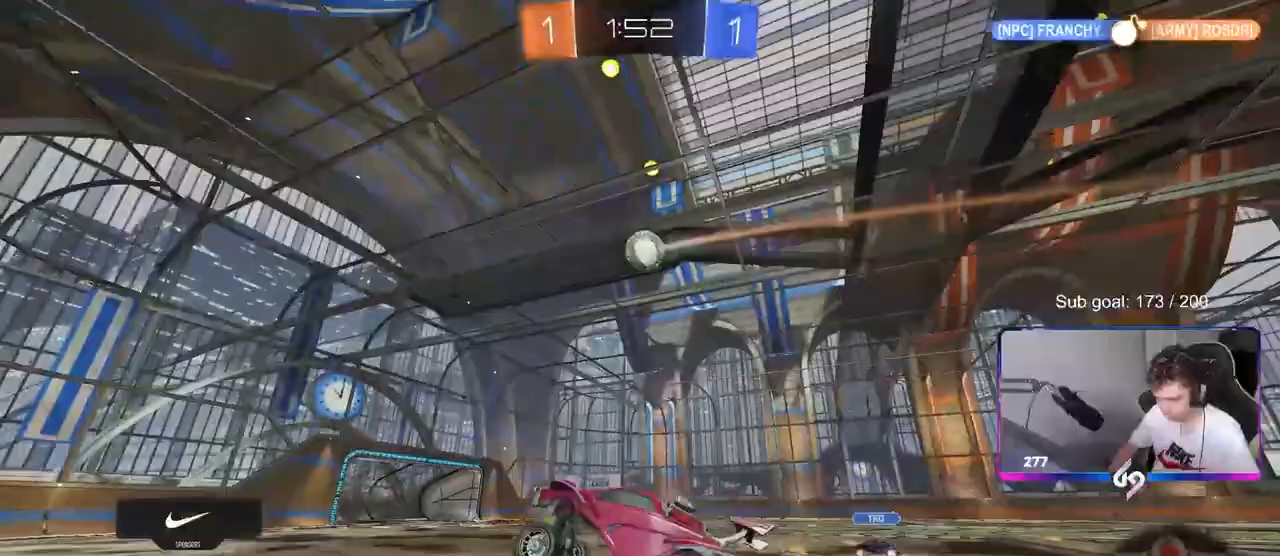
{"keys": ["d", "w"], "mouse": ["left"], "mouse_move": "still", "events": [[50, "s", "down"], [200, "s", "up"], [200, "space", "down"], [250, "mouse_left", "up"], [333, "w", "down"], [383, "mouse_left", "down"], [383, "space", "up"], [433, "d", "down"]]}
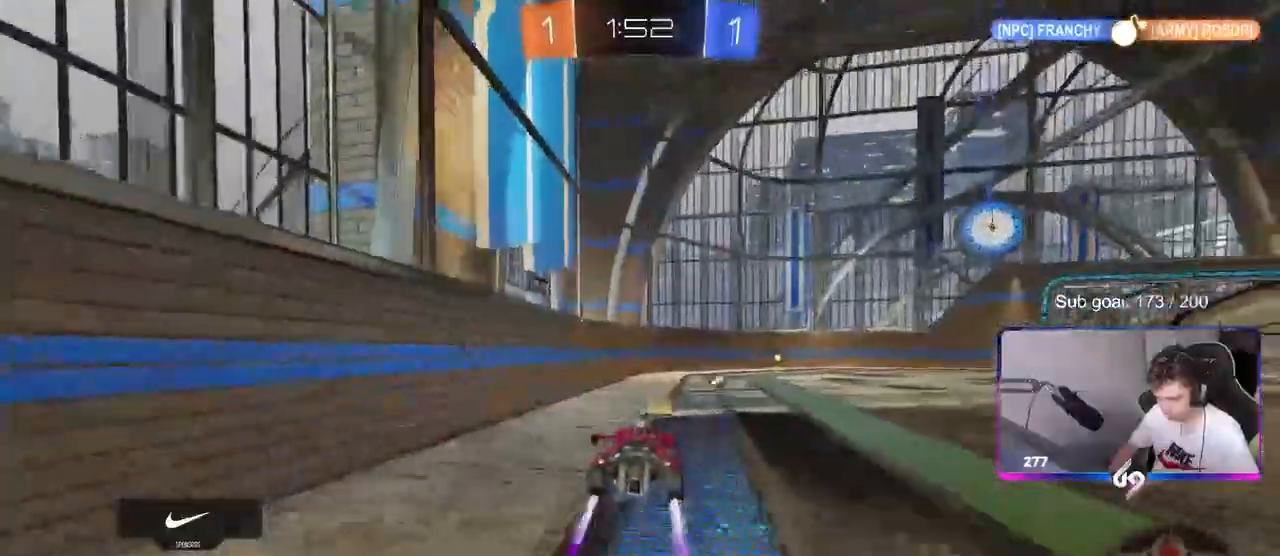
{"keys": ["w"], "mouse": [], "mouse_move": "up-right", "events": [[17, "d", "up"], [67, "mouse_left", "up"], [167, "space", "down"], [217, "d", "down"], [300, "space", "up"], [350, "d", "up"]]}
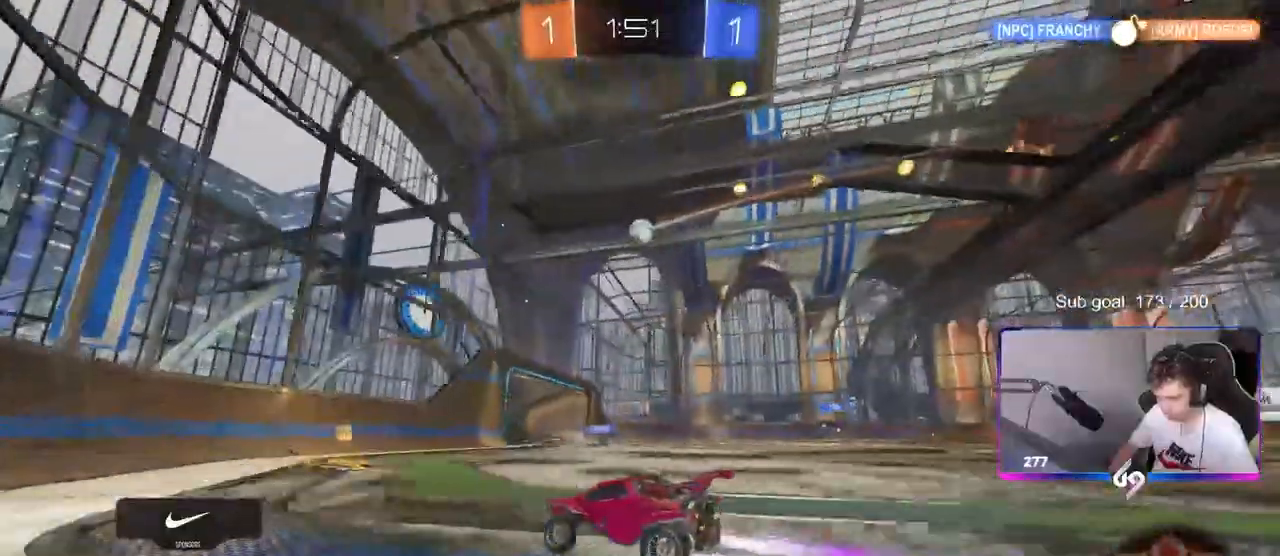
{"keys": ["d"], "mouse": [], "mouse_move": "still", "events": [[133, "d", "down"], [167, "shift", "down"], [317, "shift", "up"], [417, "w", "up"]]}
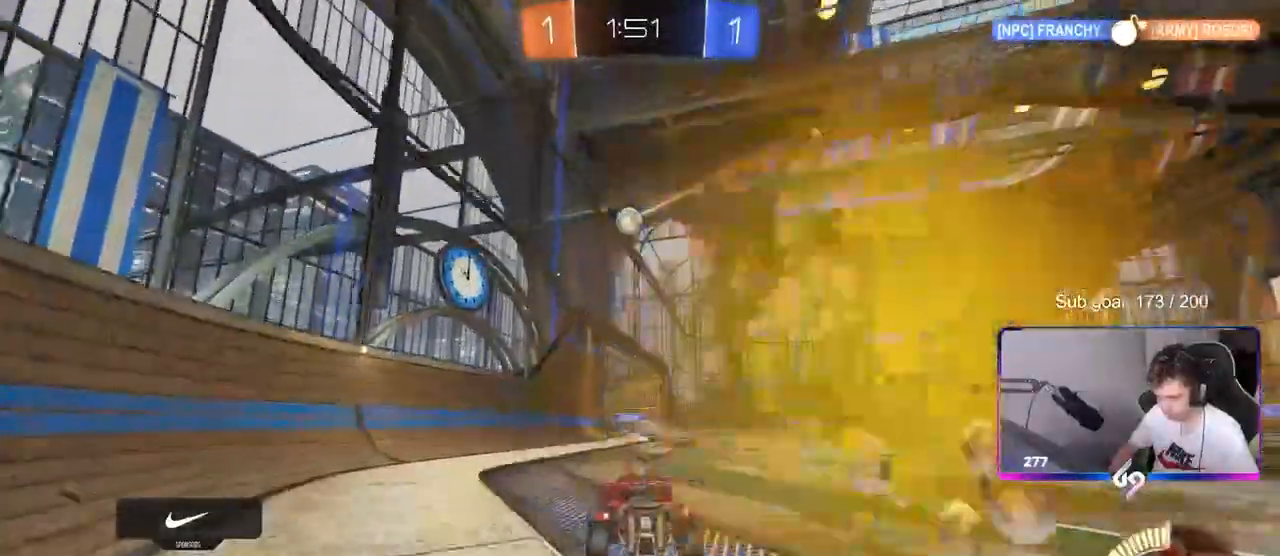
{"keys": ["d", "w"], "mouse": [], "mouse_move": "still", "events": [[383, "w", "down"]]}
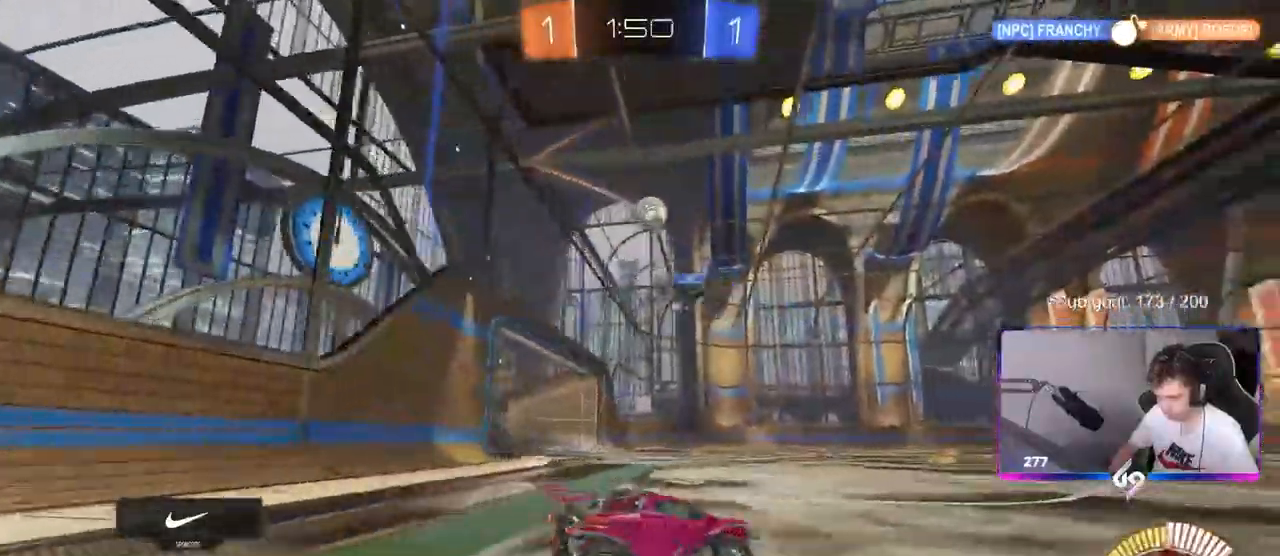
{"keys": ["w"], "mouse": [], "mouse_move": "still", "events": [[483, "d", "up"]]}
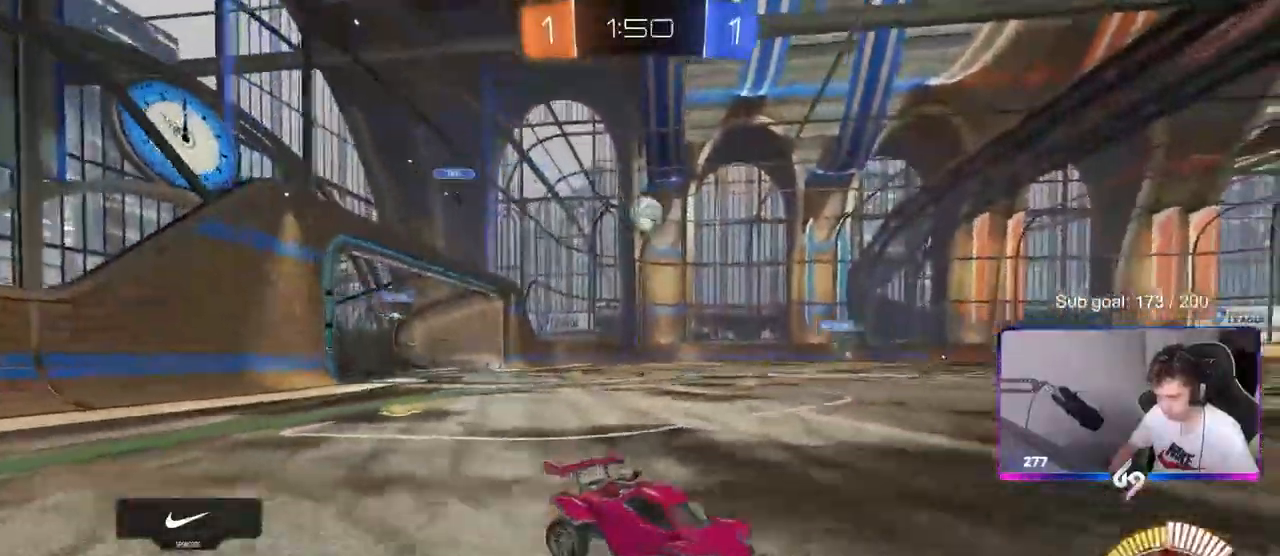
{"keys": ["w"], "mouse": [], "mouse_move": "still", "events": [[133, "d", "down"], [367, "d", "up"]]}
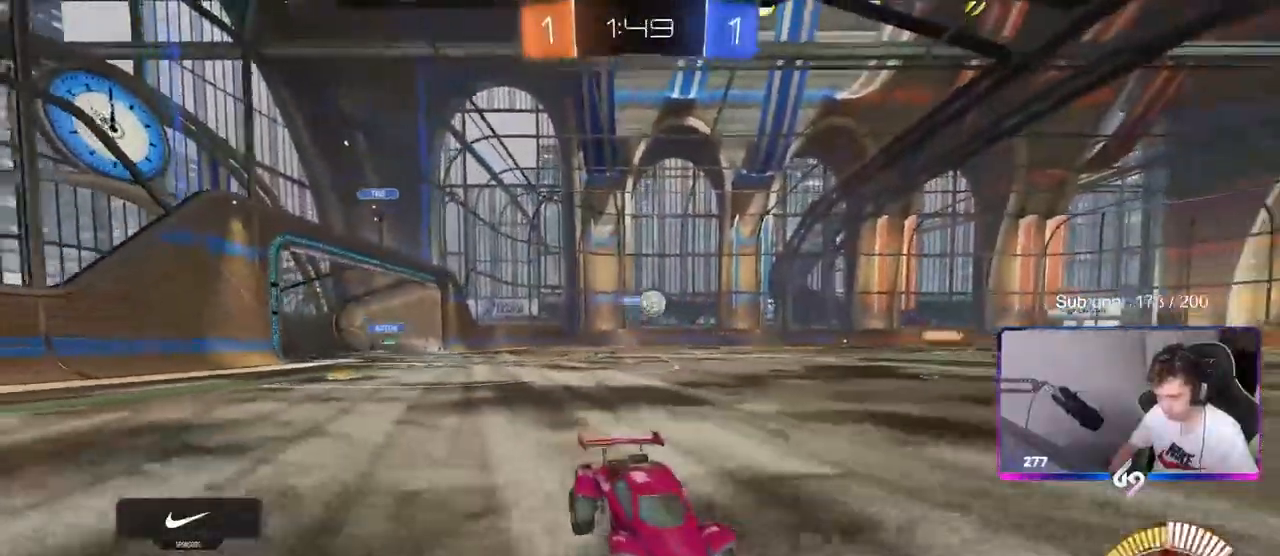
{"keys": ["a", "w"], "mouse": [], "mouse_move": "still", "events": [[17, "a", "down"], [283, "shift", "down"], [383, "shift", "up"]]}
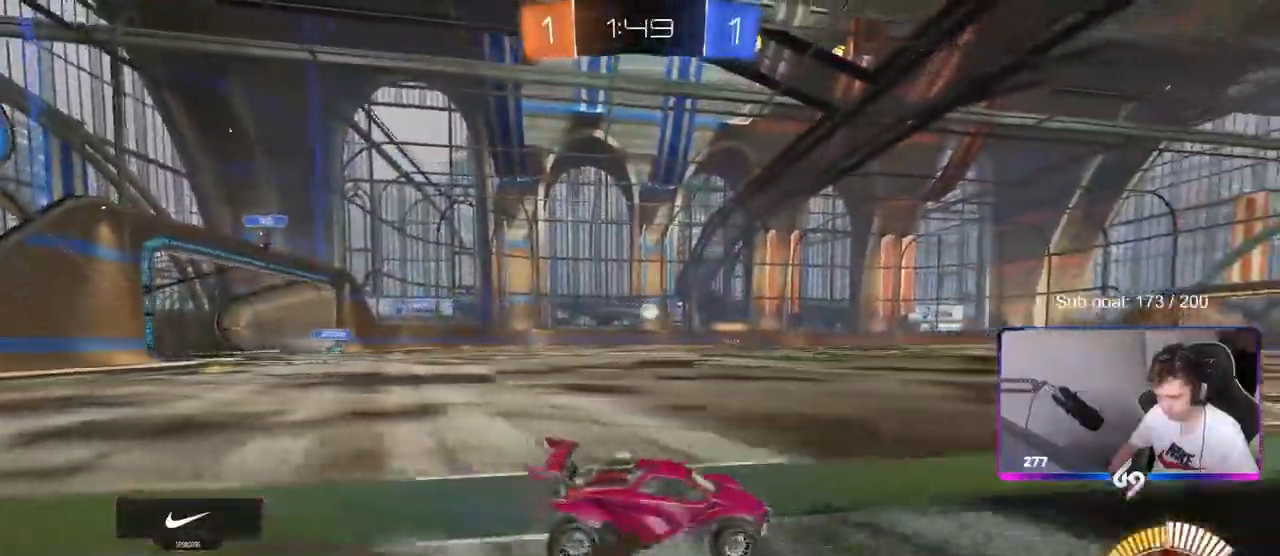
{"keys": ["w"], "mouse": [], "mouse_move": "still", "events": [[67, "a", "up"], [217, "a", "down"], [250, "shift", "down"], [400, "shift", "up"], [450, "a", "up"]]}
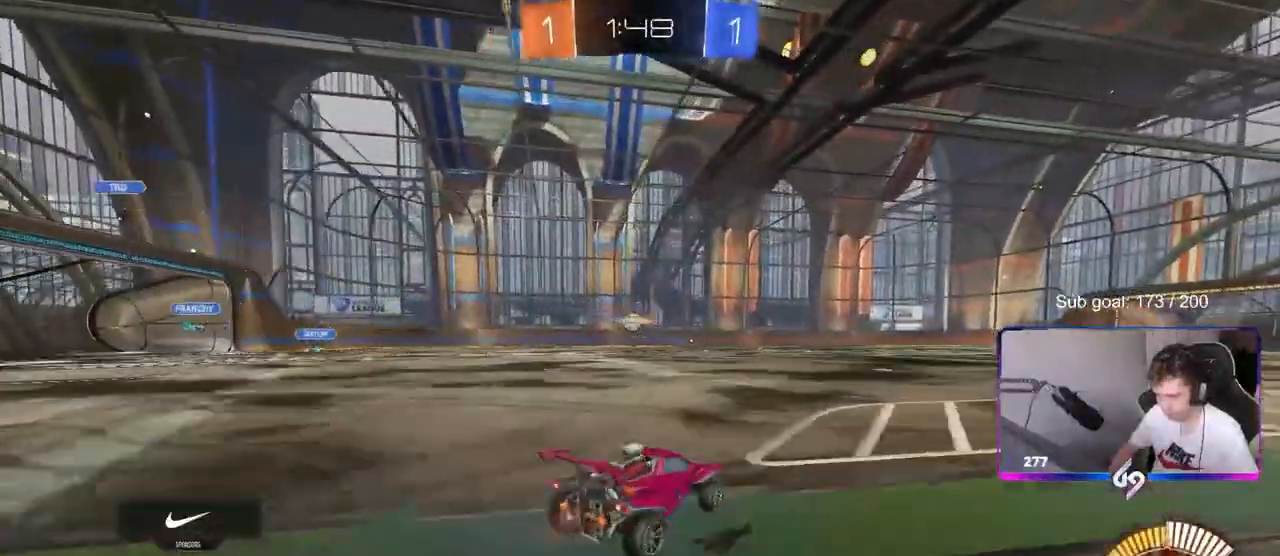
{"keys": ["w"], "mouse": ["right"], "mouse_move": "down-left", "events": [[33, "d", "down"], [233, "d", "up"], [317, "mouse_right", "down"], [417, "mouse_right", "up"], [500, "mouse_right", "down"]]}
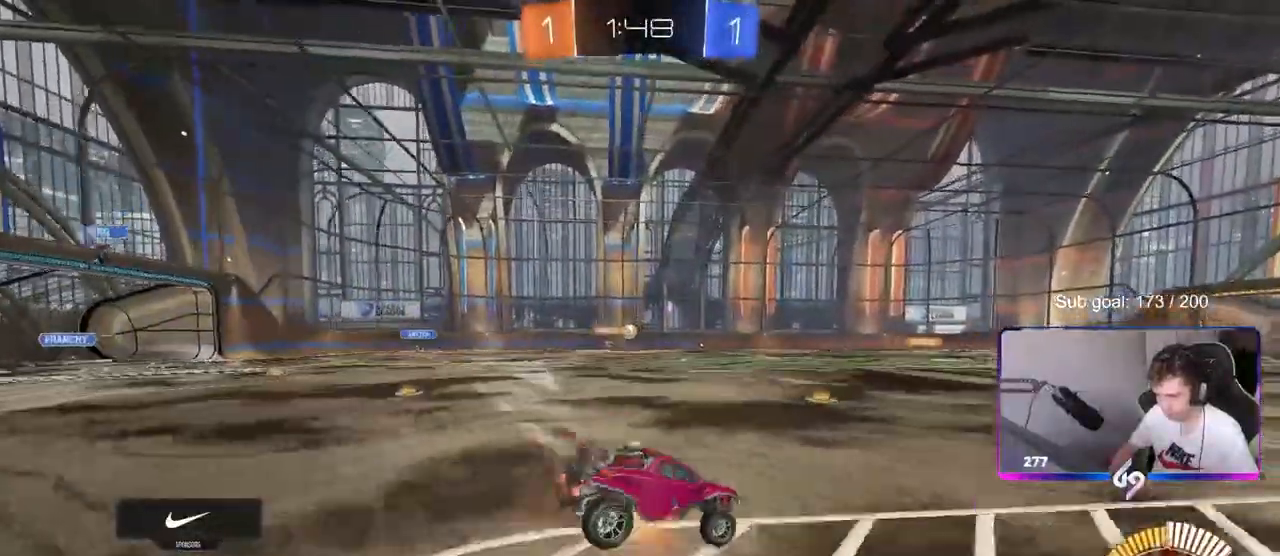
{"keys": [], "mouse": [], "mouse_move": "up", "events": [[150, "mouse_right", "up"], [333, "w", "up"]]}
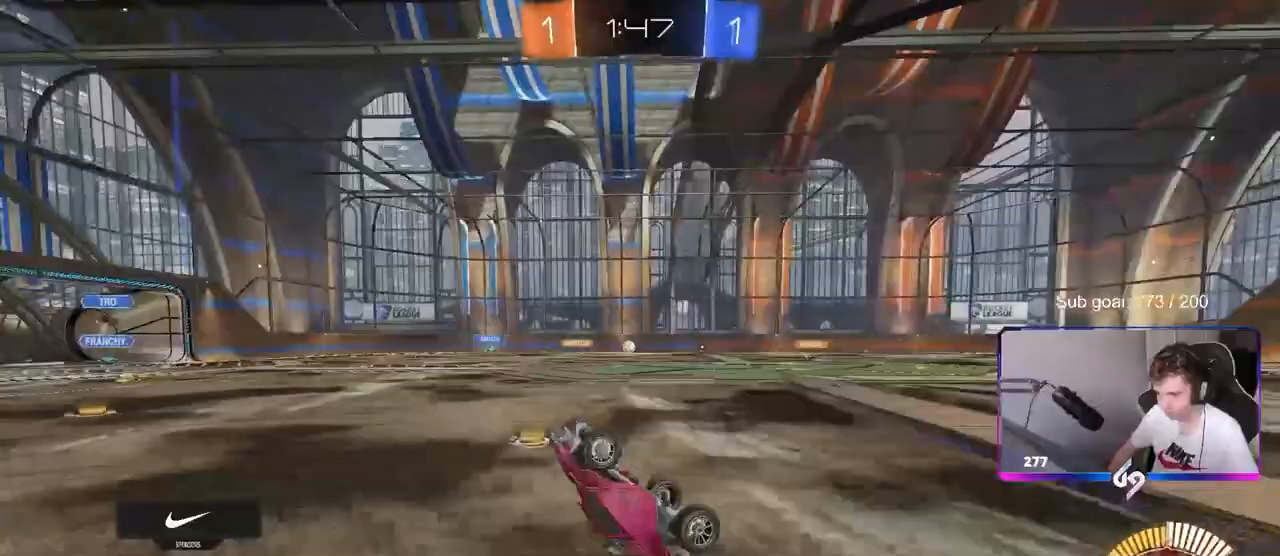
{"keys": ["a", "w"], "mouse": [], "mouse_move": "still", "events": [[67, "a", "down"], [250, "a", "up"], [483, "a", "down"], [483, "w", "down"]]}
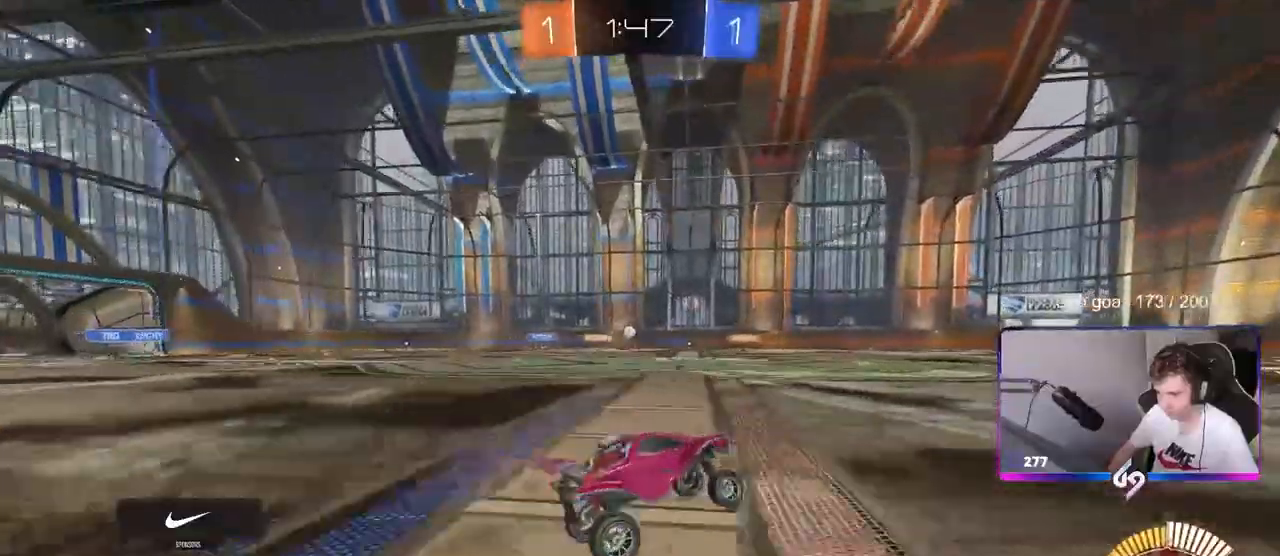
{"keys": ["d"], "mouse": [], "mouse_move": "still", "events": [[267, "a", "up"], [467, "d", "down"], [500, "w", "up"]]}
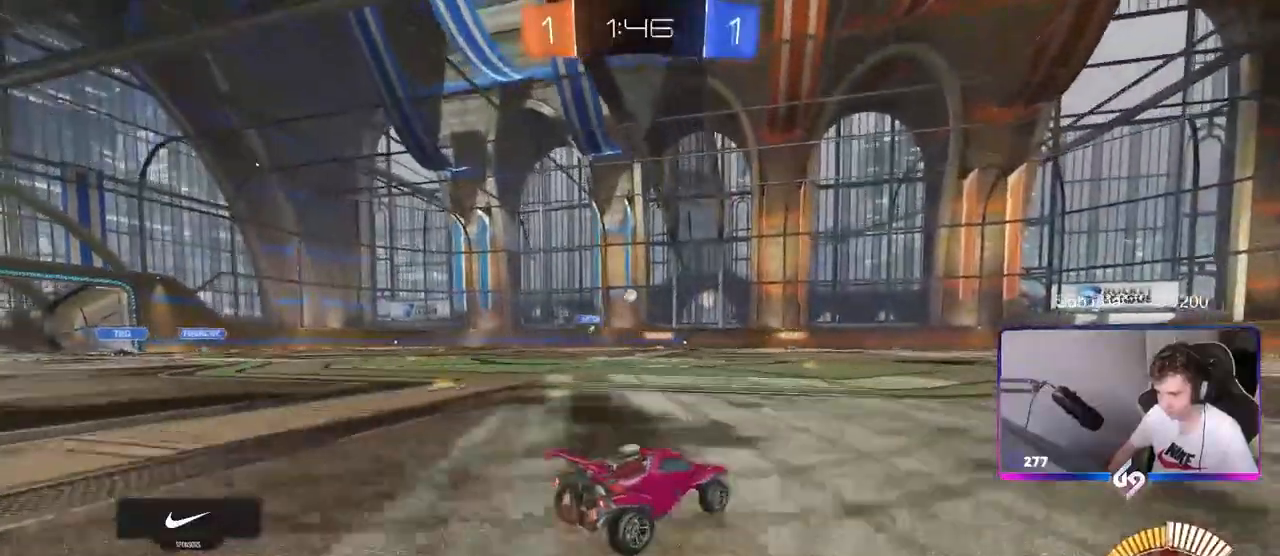
{"keys": ["s"], "mouse": [], "mouse_move": "still", "events": [[200, "d", "up"], [333, "s", "down"]]}